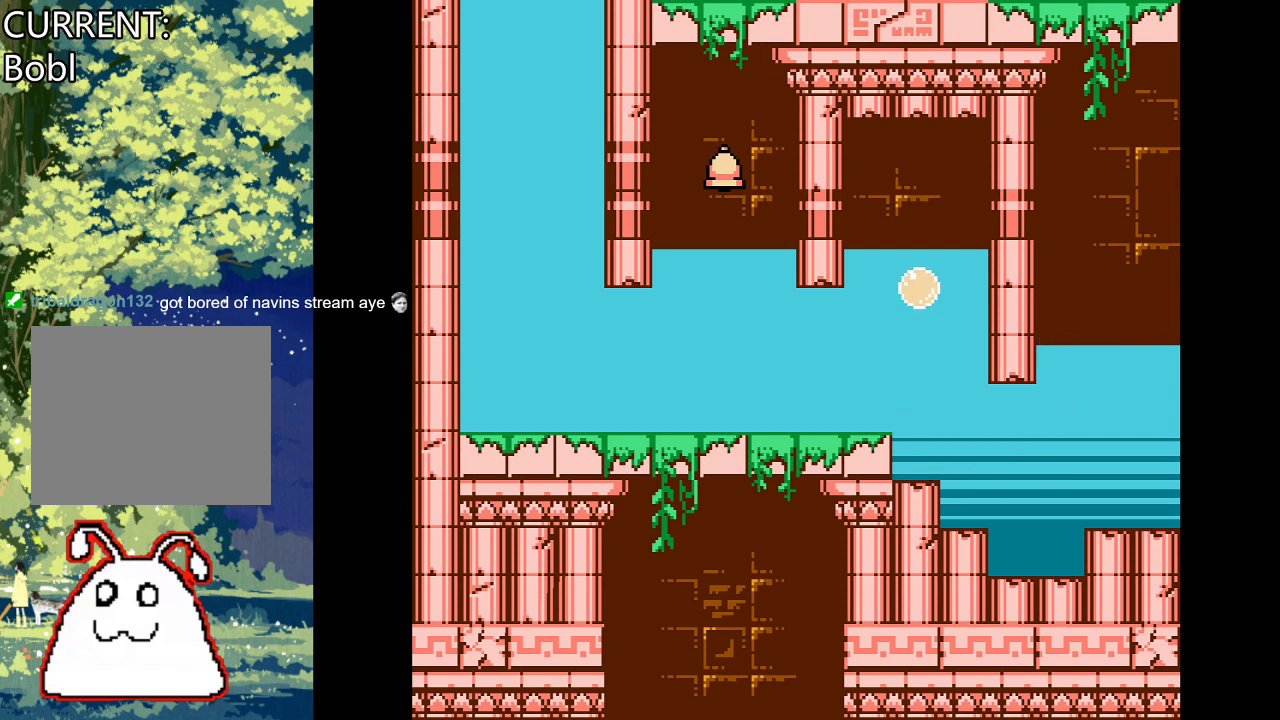
Gameplay with a controller (PlayStation layout); each line is a JSON object with the inputs held at the frame after it. "events" lists button and stick changes between this image and that frame as [ms after this image, input, new state], when the widget could be followed in between. Not read: left_stick right_stick.
{"buttons": [], "events": [[33, "CROSS", "up"], [167, "CROSS", "down"], [167, "DPAD_LEFT", "down"], [267, "DPAD_LEFT", "up"], [500, "CROSS", "up"]]}
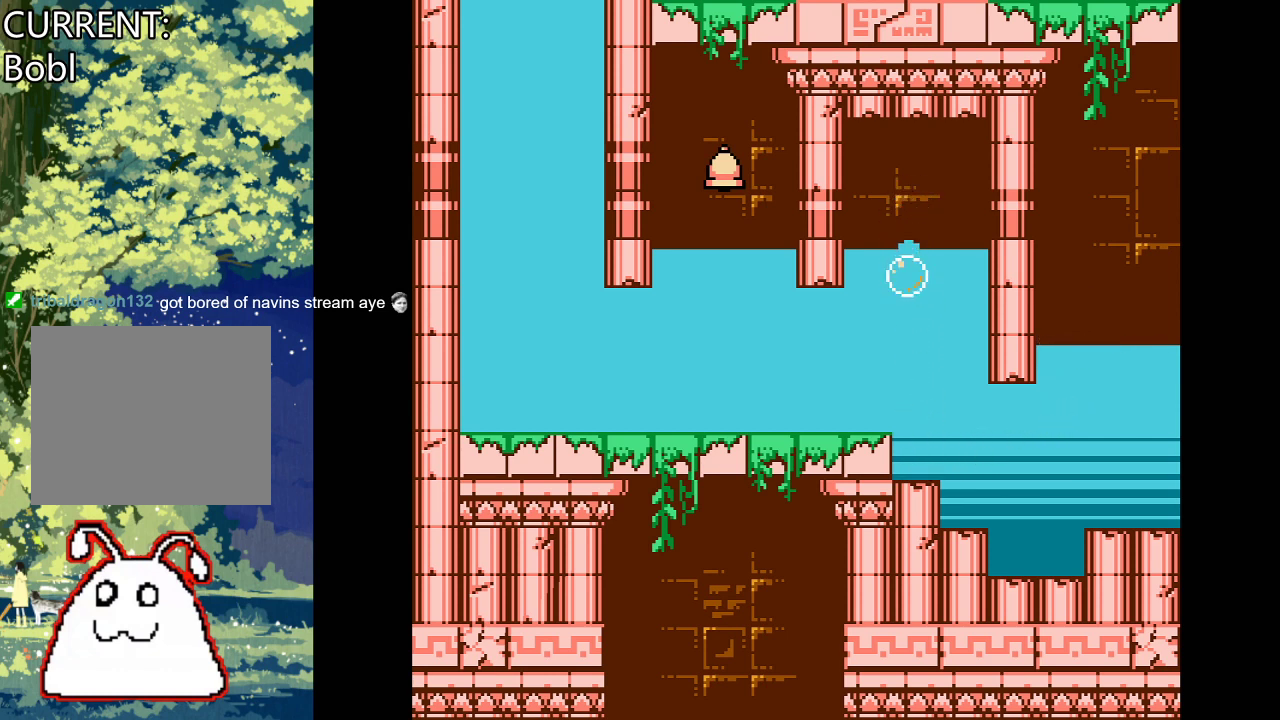
{"buttons": [], "events": []}
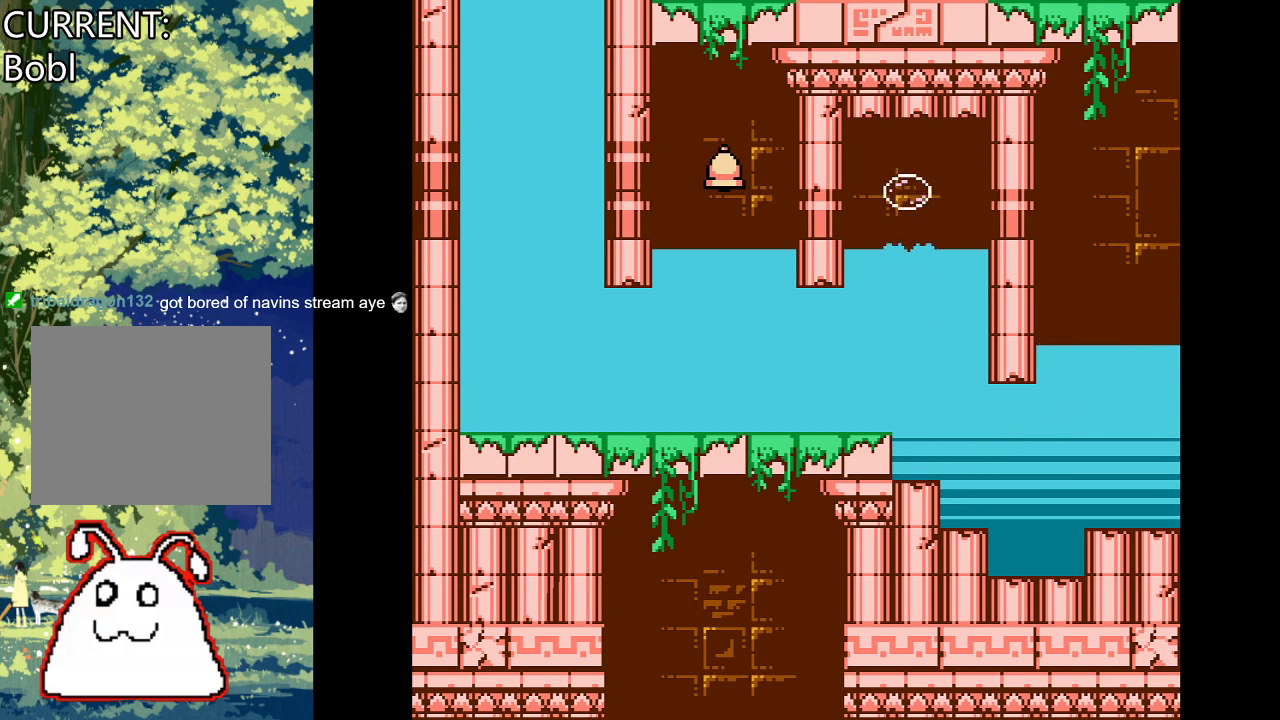
{"buttons": [], "events": []}
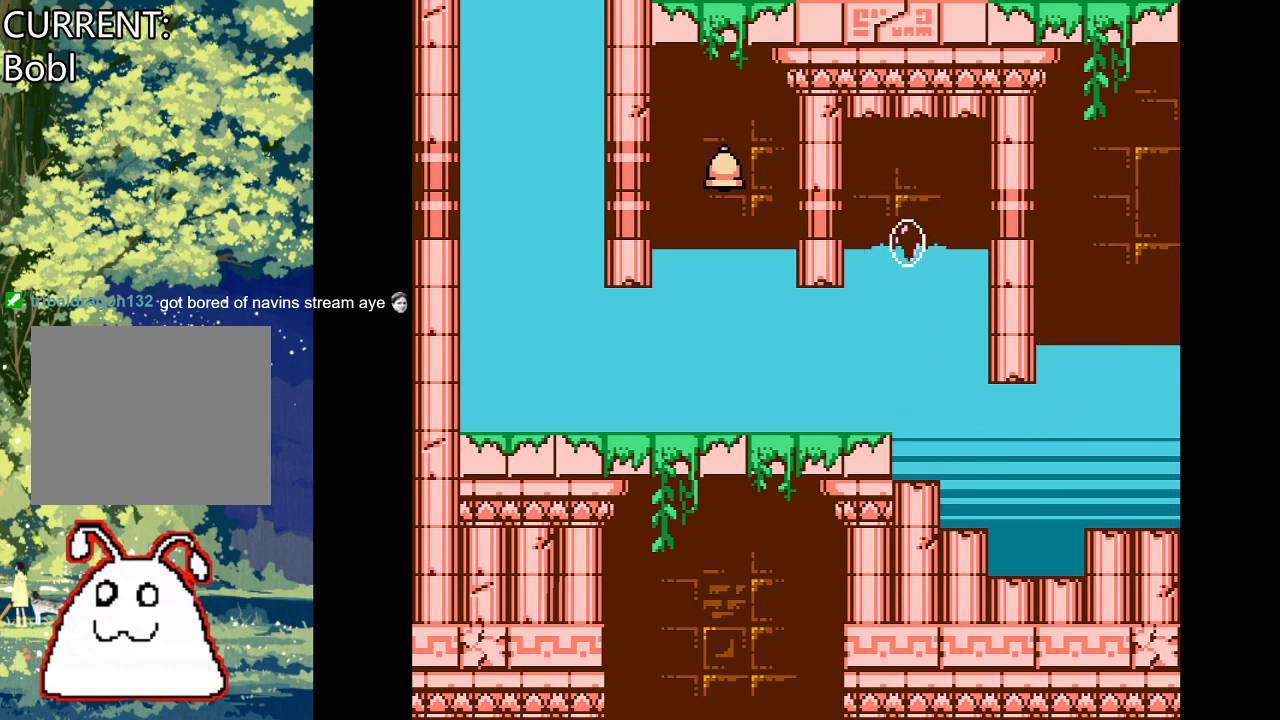
{"buttons": [], "events": []}
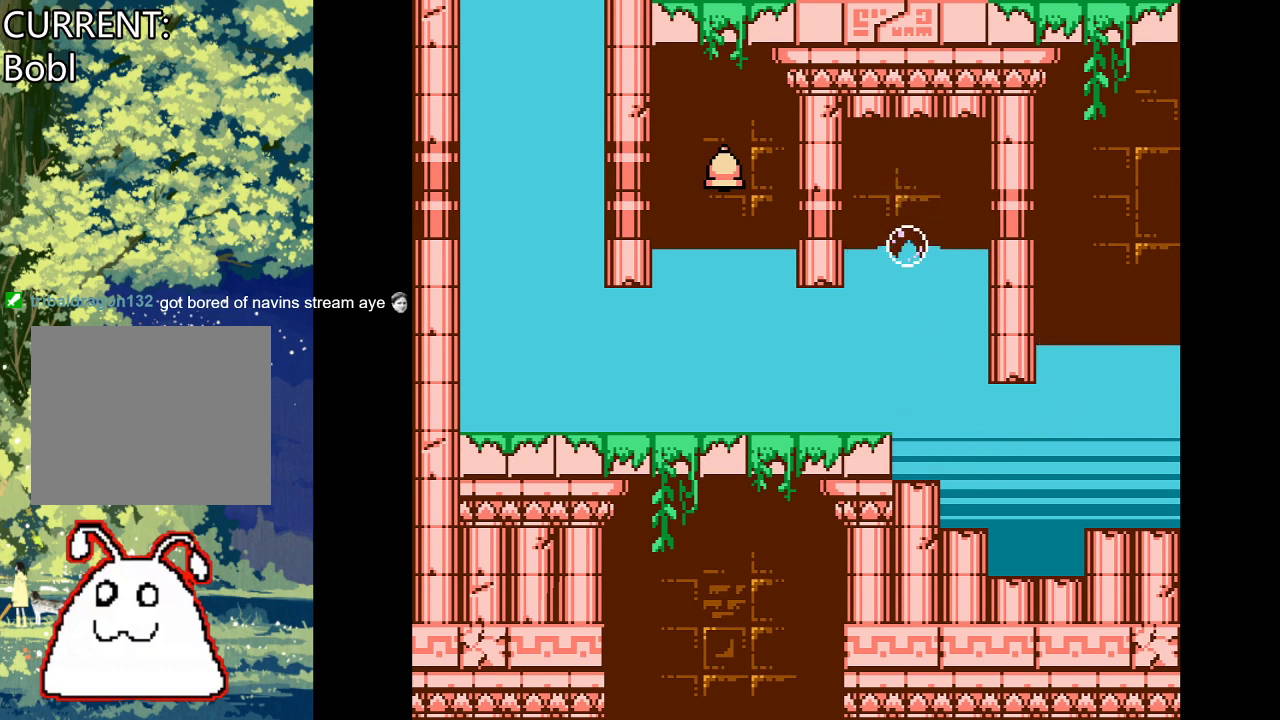
{"buttons": [], "events": []}
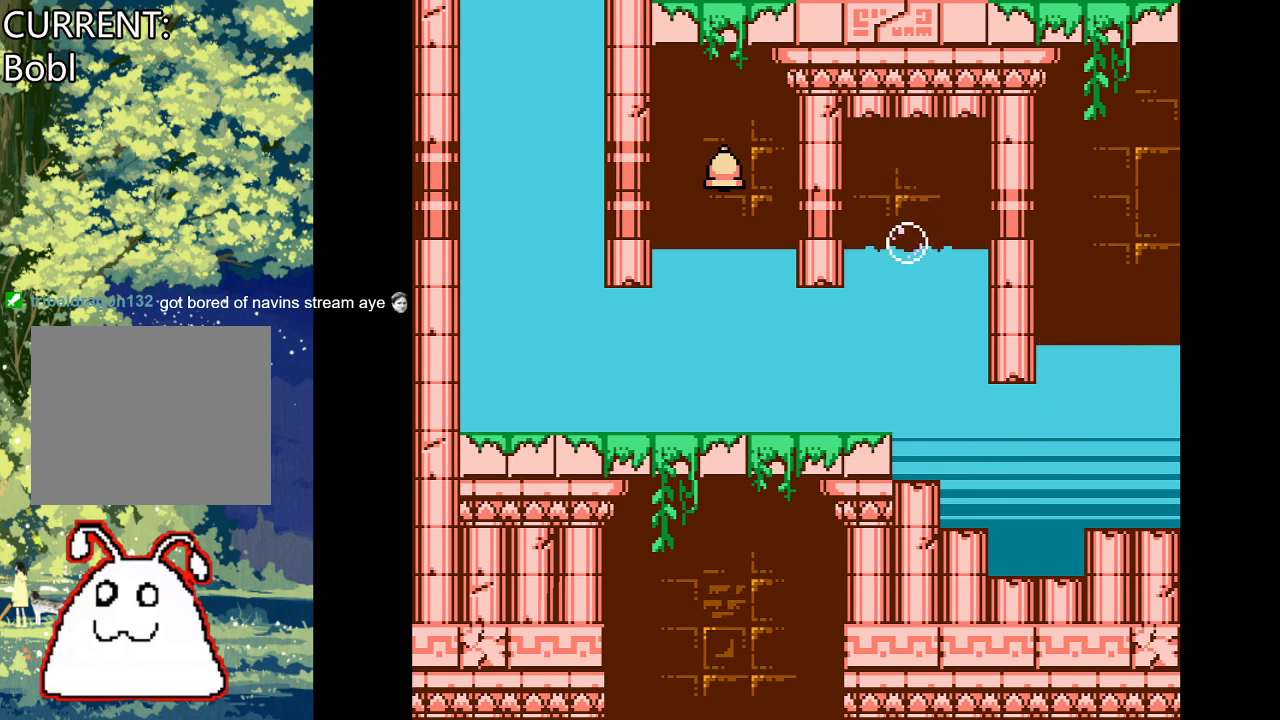
{"buttons": ["CROSS"], "events": [[500, "CROSS", "down"]]}
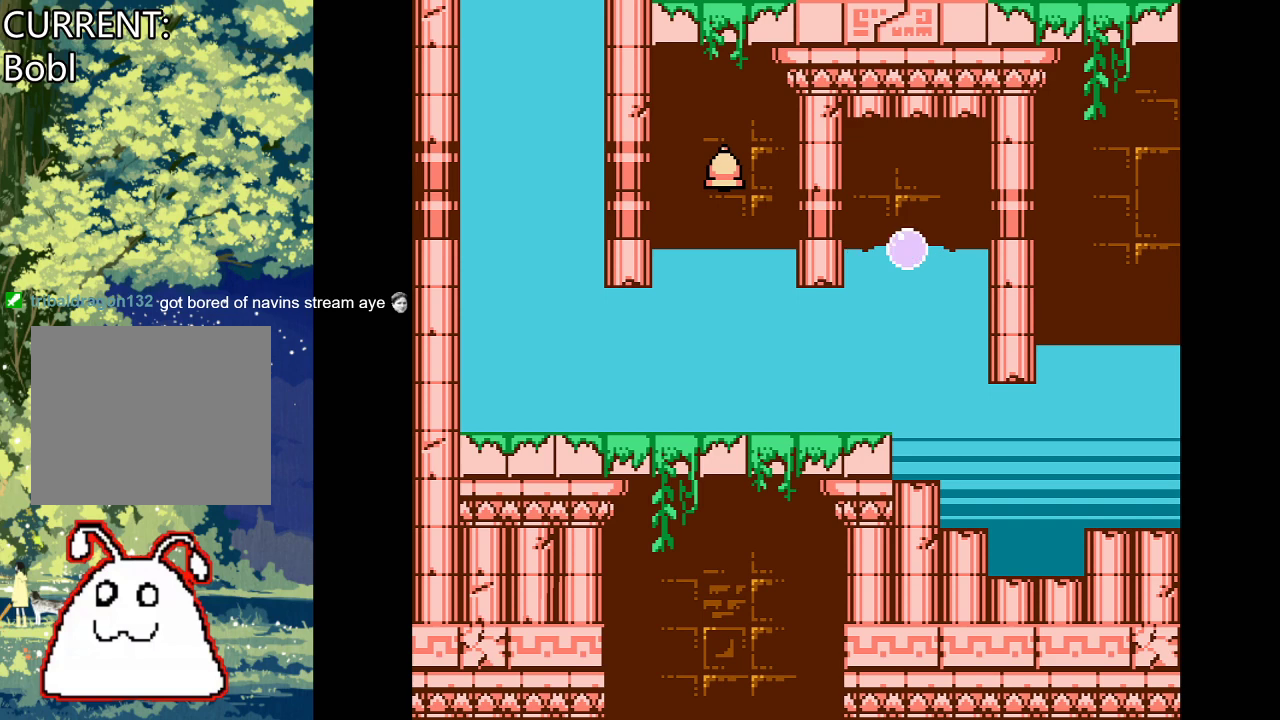
{"buttons": ["CROSS", "DPAD_LEFT"], "events": [[100, "DPAD_LEFT", "down"], [267, "CROSS", "up"], [400, "CROSS", "down"]]}
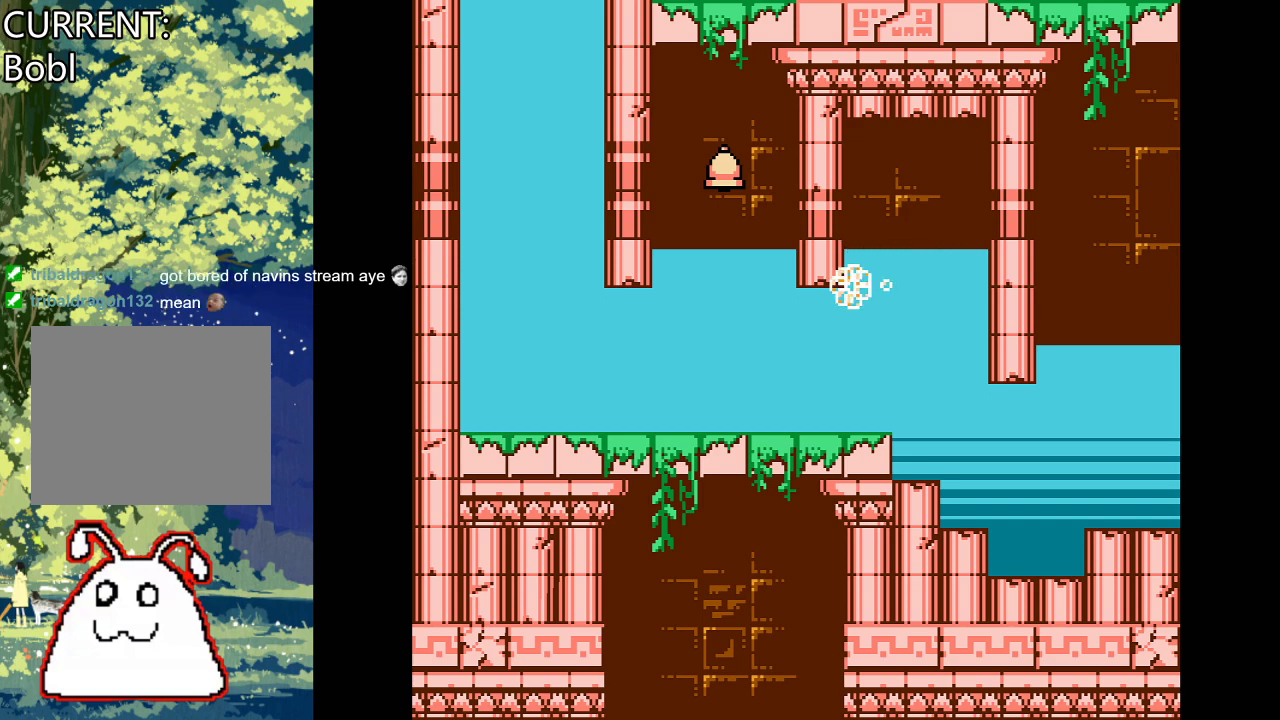
{"buttons": [], "events": [[167, "DPAD_LEFT", "up"], [300, "CROSS", "up"]]}
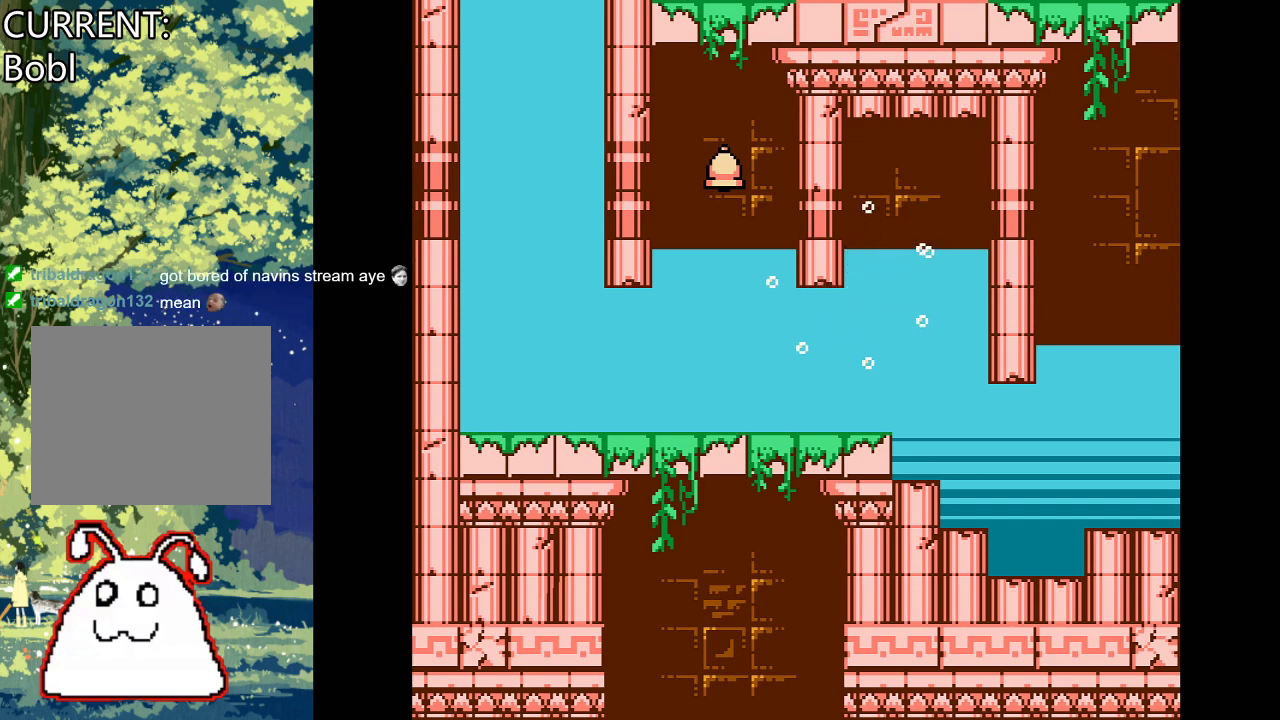
{"buttons": [], "events": []}
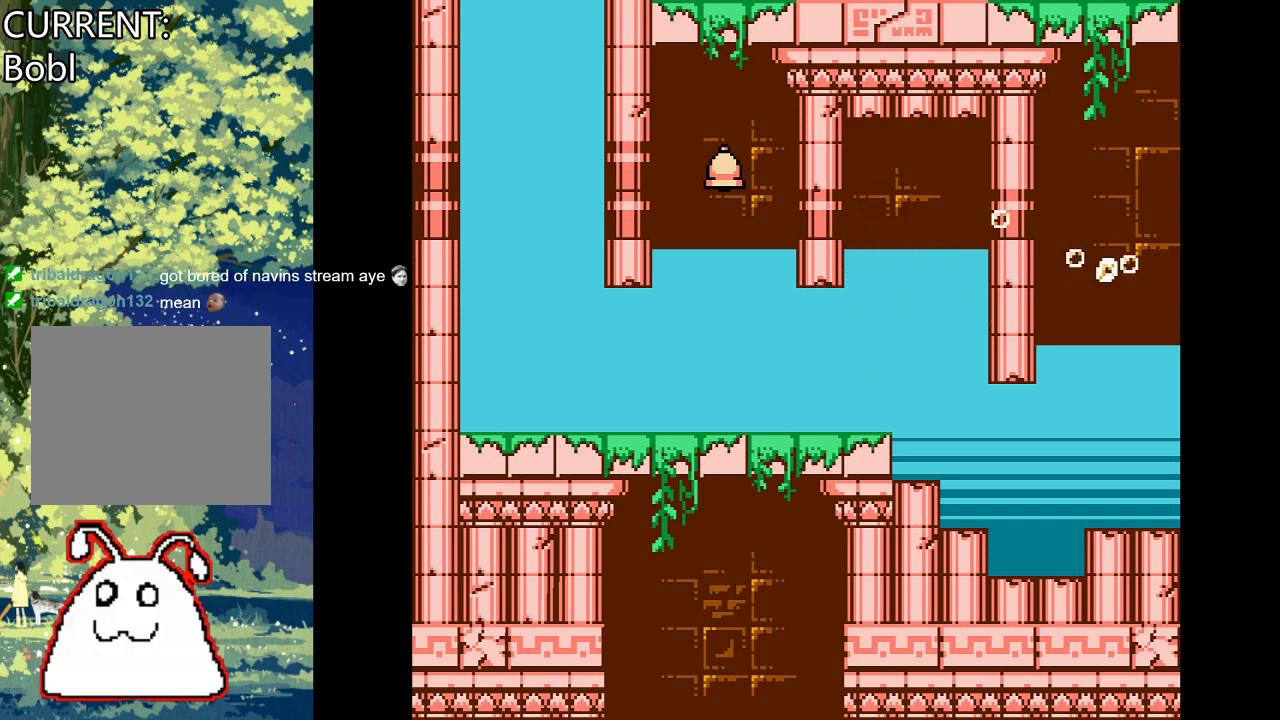
{"buttons": [], "events": []}
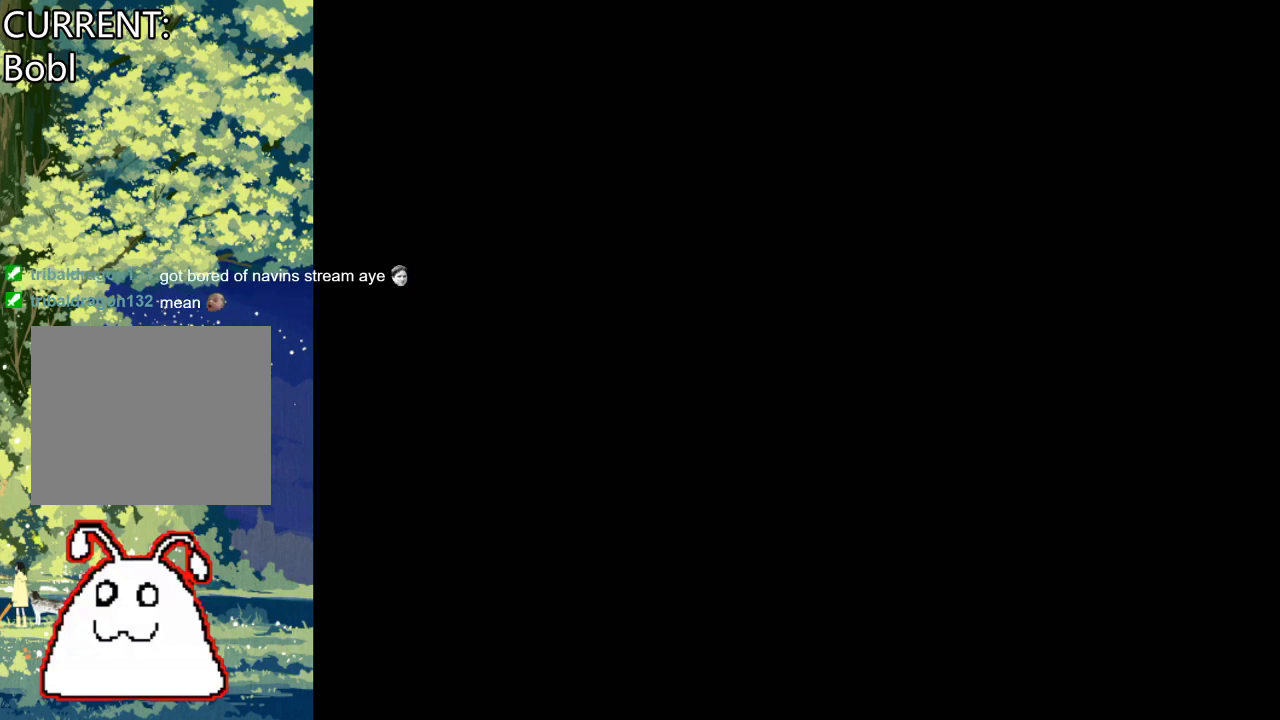
{"buttons": [], "events": []}
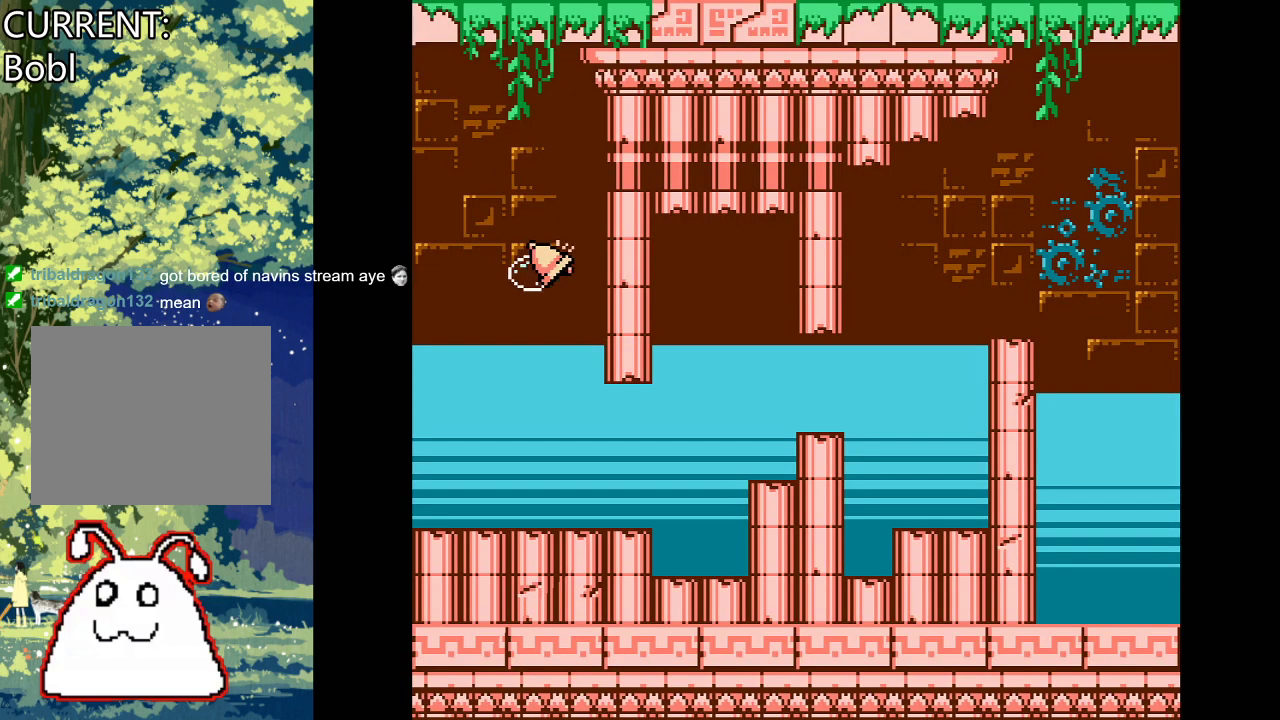
{"buttons": [], "events": [[67, "DPAD_LEFT", "down"], [367, "DPAD_LEFT", "up"]]}
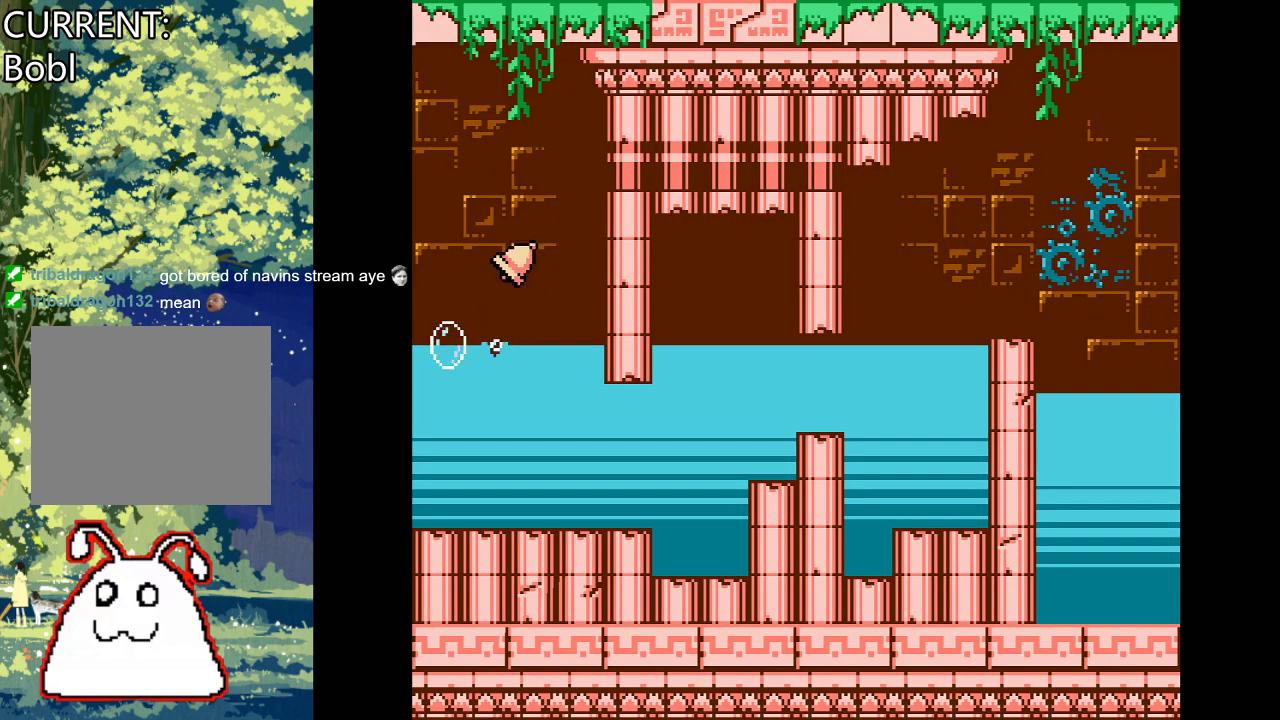
{"buttons": [], "events": [[100, "DPAD_LEFT", "down"], [467, "DPAD_LEFT", "up"]]}
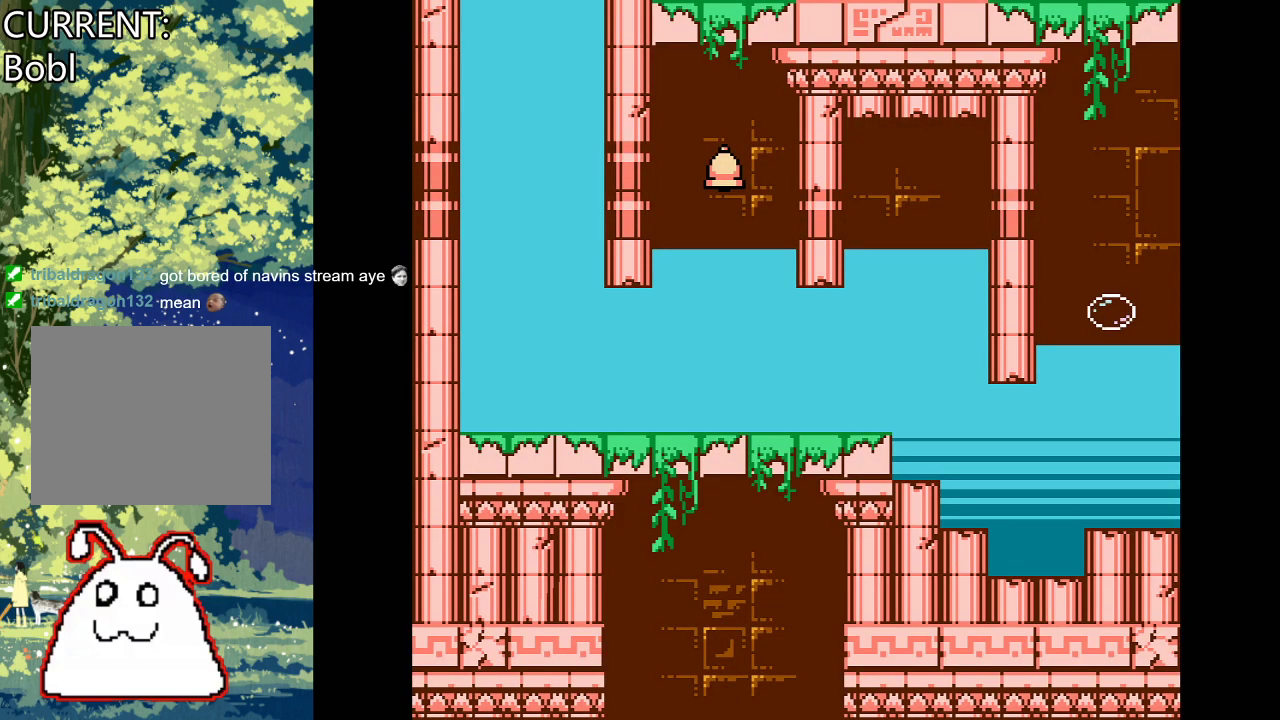
{"buttons": ["CROSS"], "events": [[467, "CROSS", "down"]]}
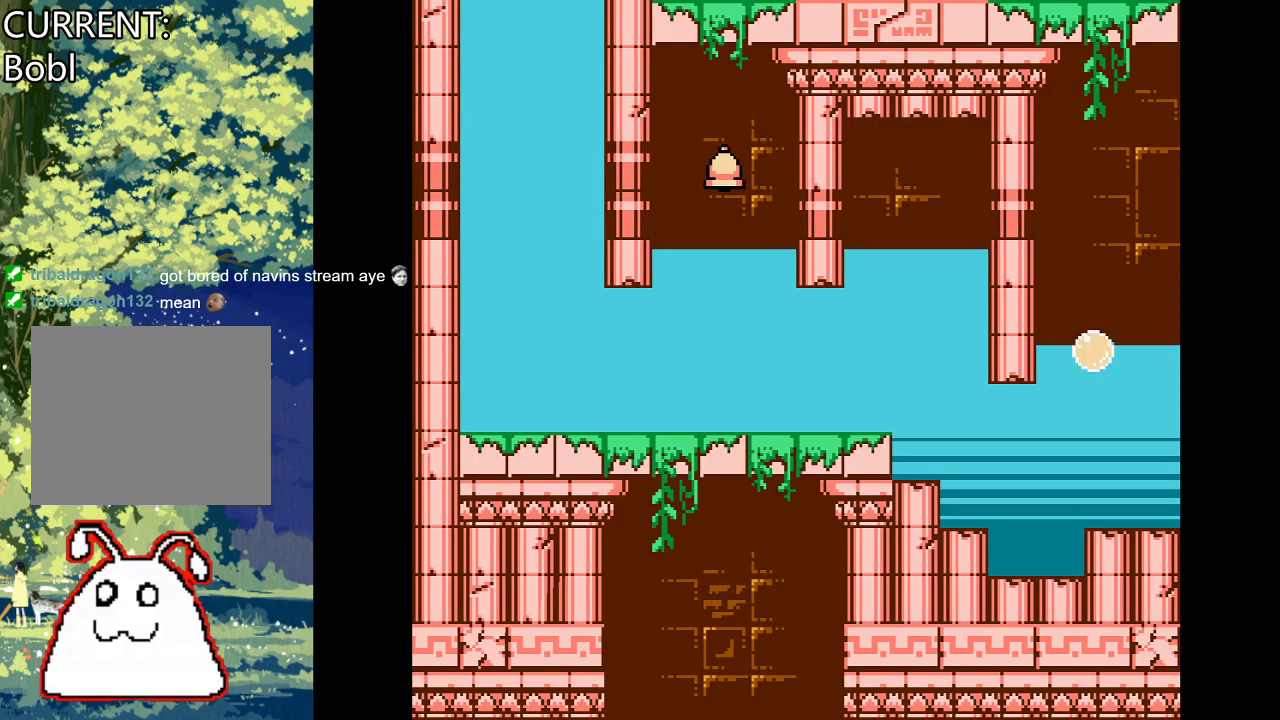
{"buttons": ["CROSS", "DPAD_LEFT"], "events": [[100, "DPAD_LEFT", "down"]]}
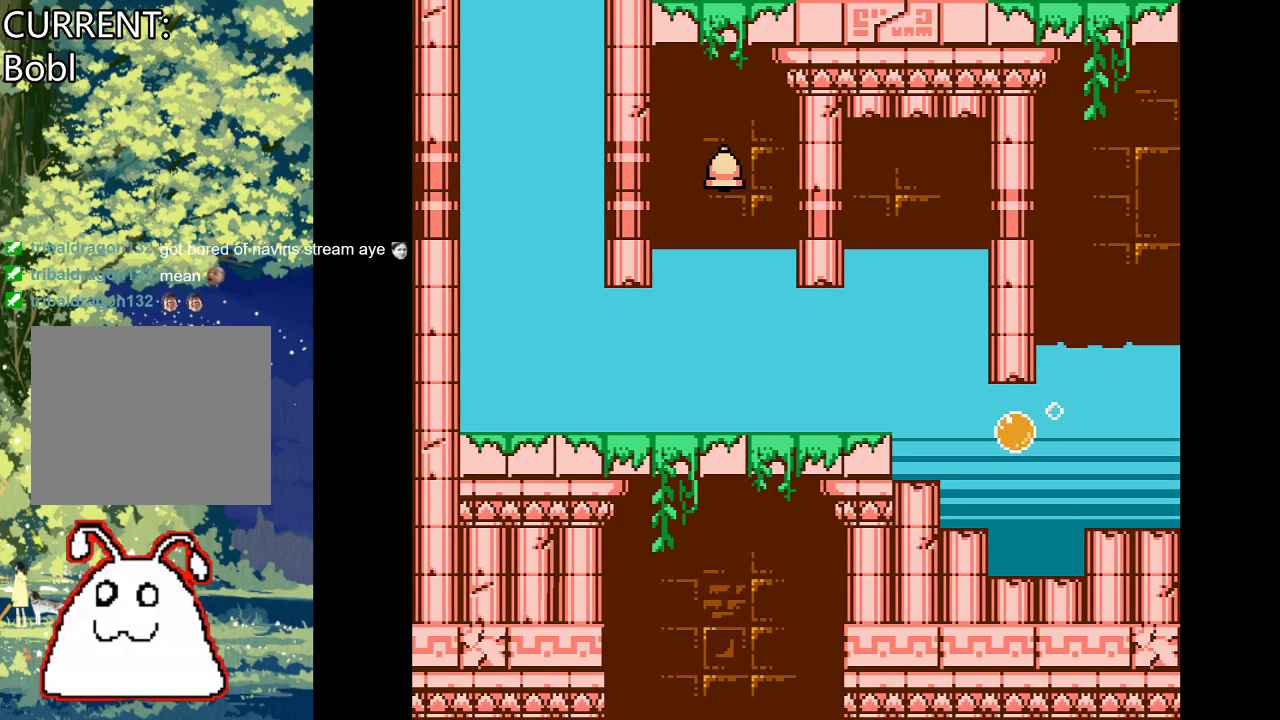
{"buttons": ["CROSS"], "events": [[200, "CROSS", "up"], [200, "DPAD_LEFT", "up"], [500, "CROSS", "down"]]}
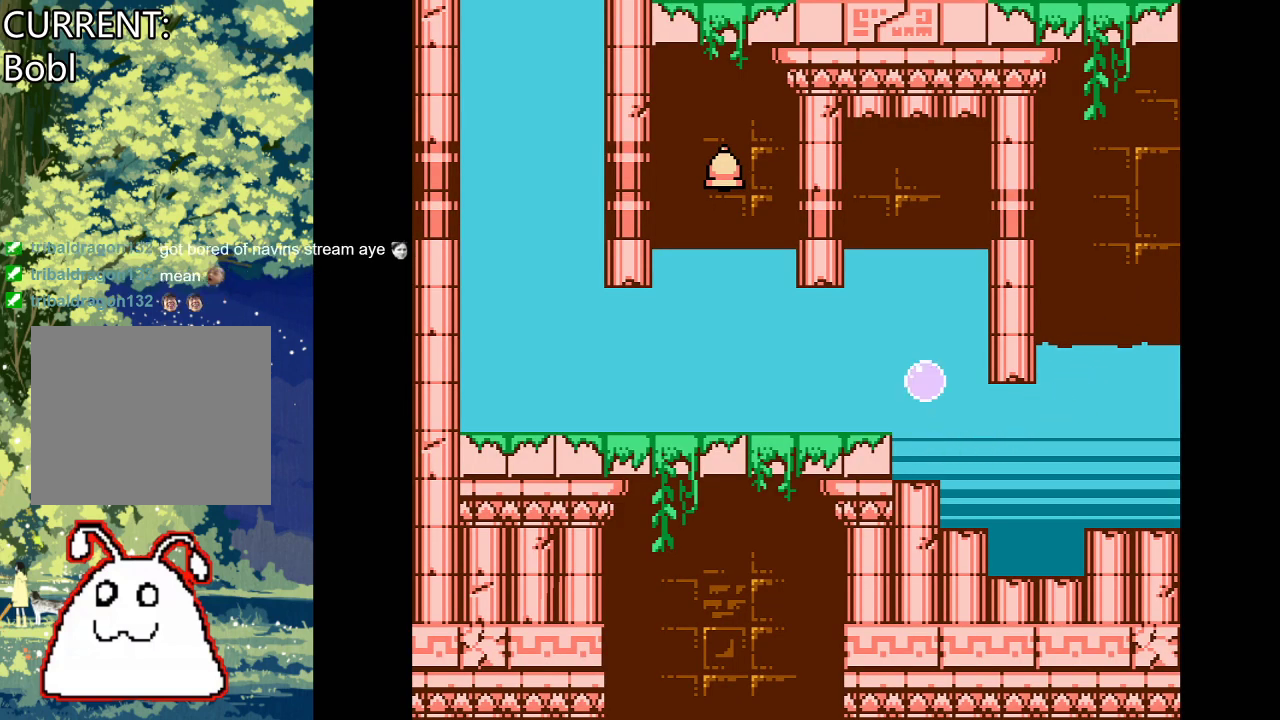
{"buttons": [], "events": [[433, "CROSS", "up"]]}
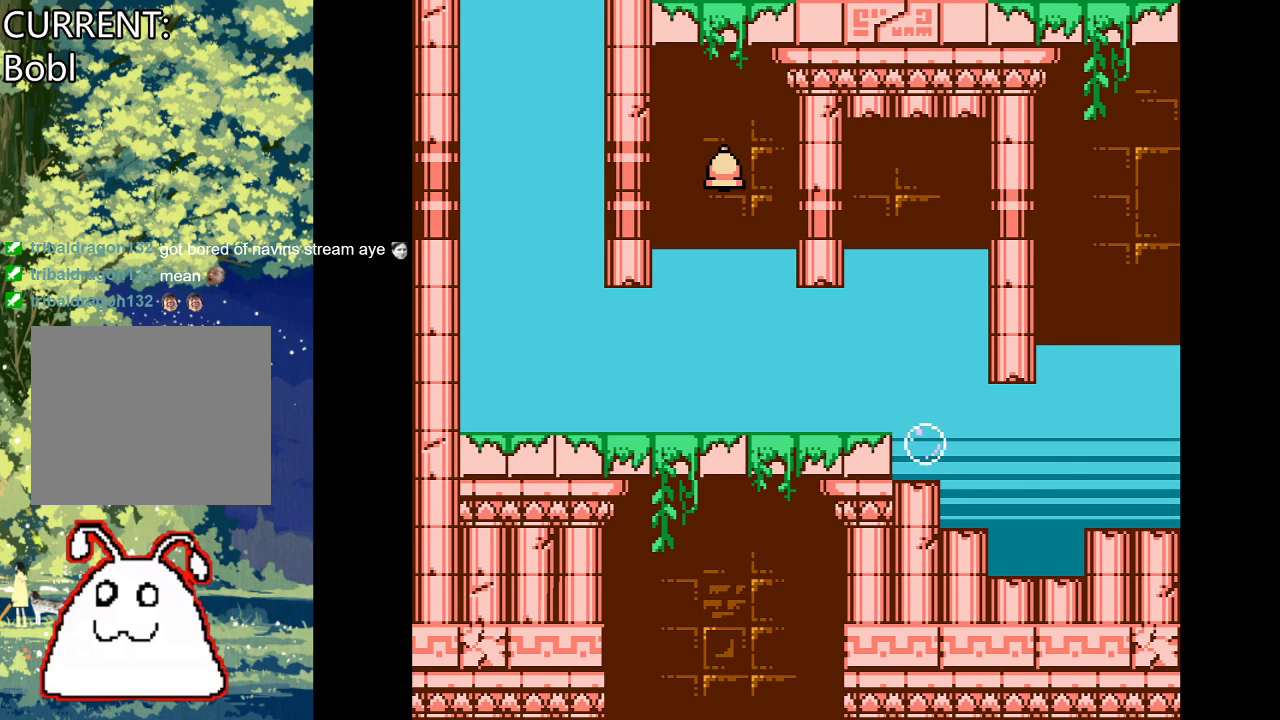
{"buttons": [], "events": [[200, "CROSS", "down"], [267, "DPAD_LEFT", "down"], [400, "CROSS", "up"], [433, "DPAD_LEFT", "up"]]}
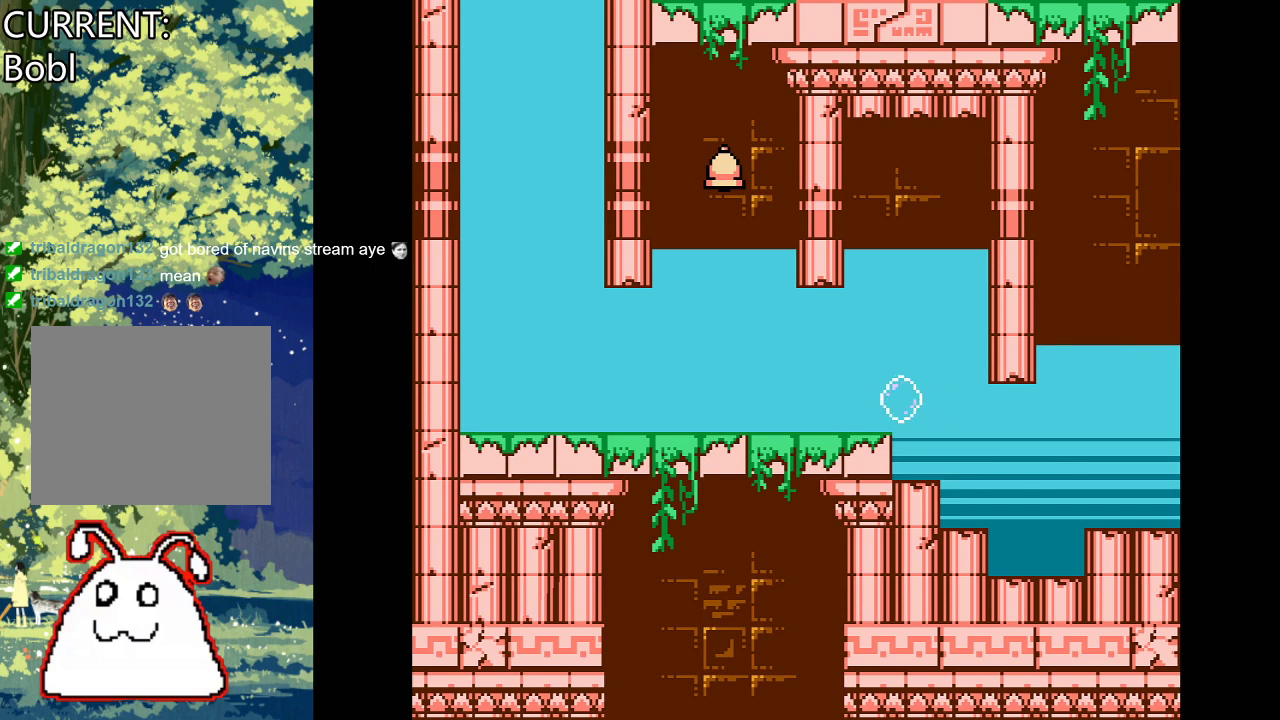
{"buttons": [], "events": [[100, "CROSS", "down"], [167, "DPAD_LEFT", "down"], [333, "CROSS", "up"], [367, "DPAD_LEFT", "up"]]}
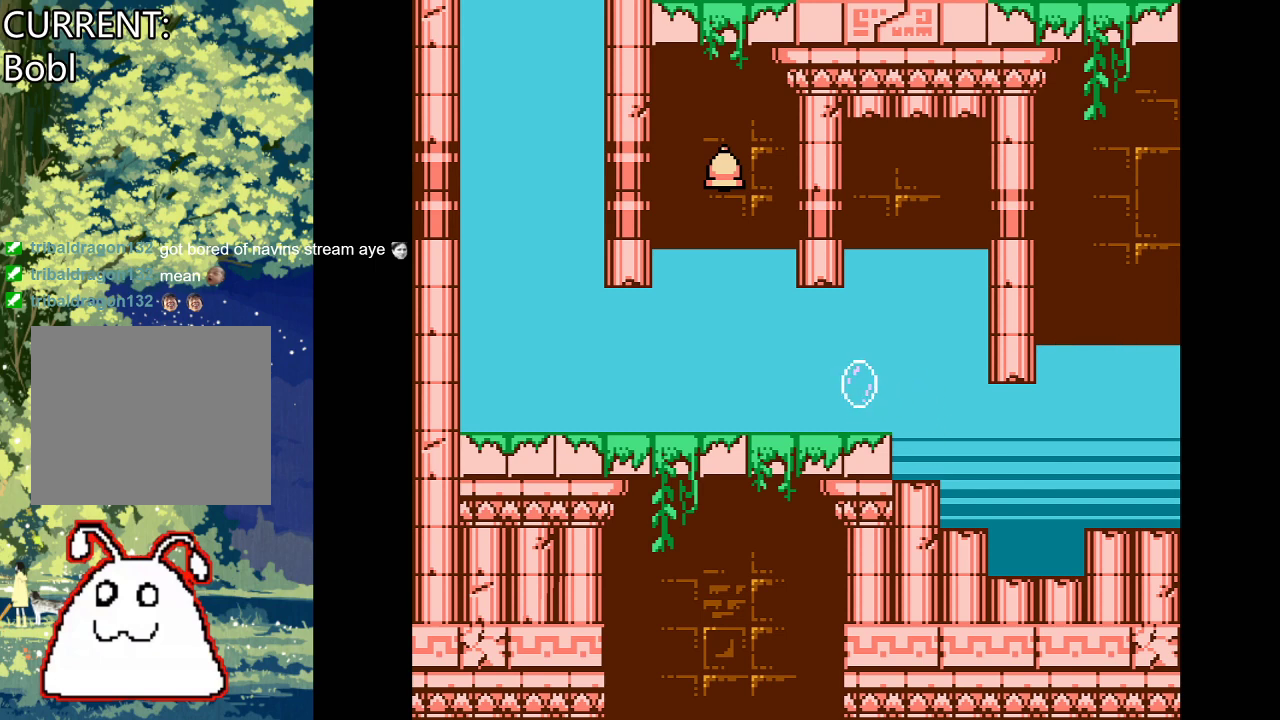
{"buttons": ["CROSS", "DPAD_LEFT"], "events": [[33, "DPAD_LEFT", "down"], [167, "CROSS", "down"]]}
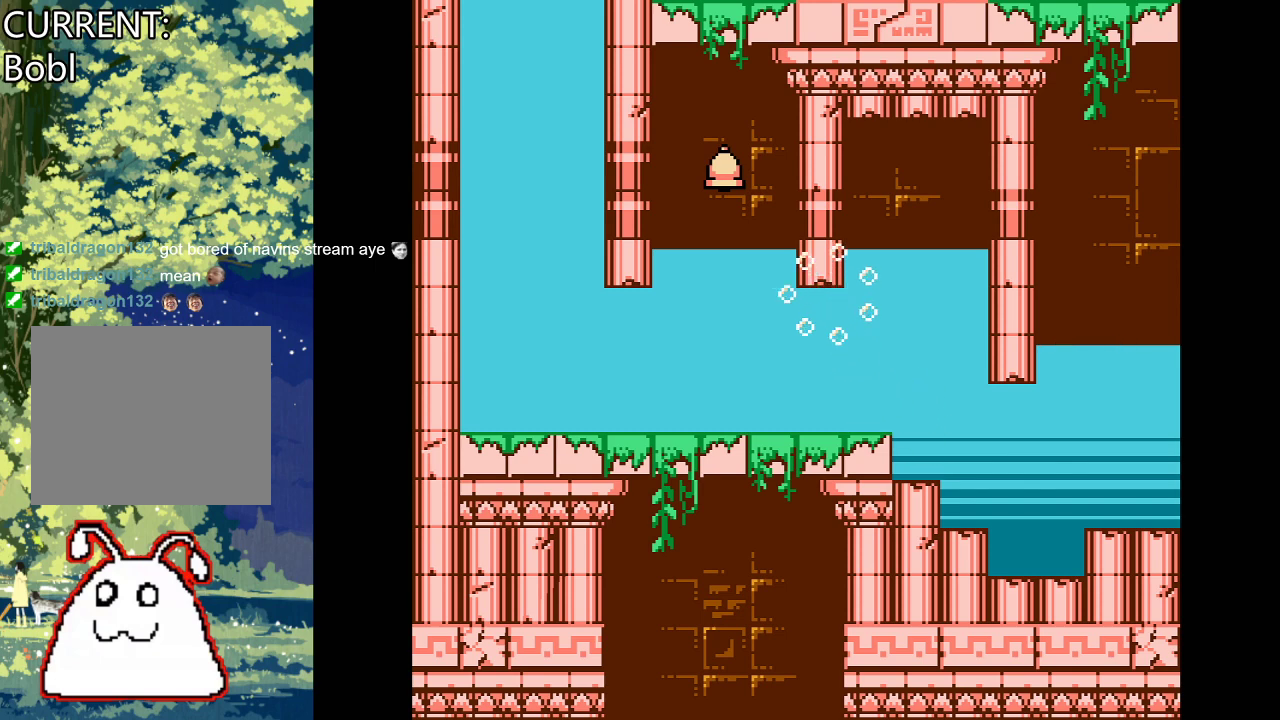
{"buttons": [], "events": [[67, "DPAD_LEFT", "up"], [100, "CROSS", "up"]]}
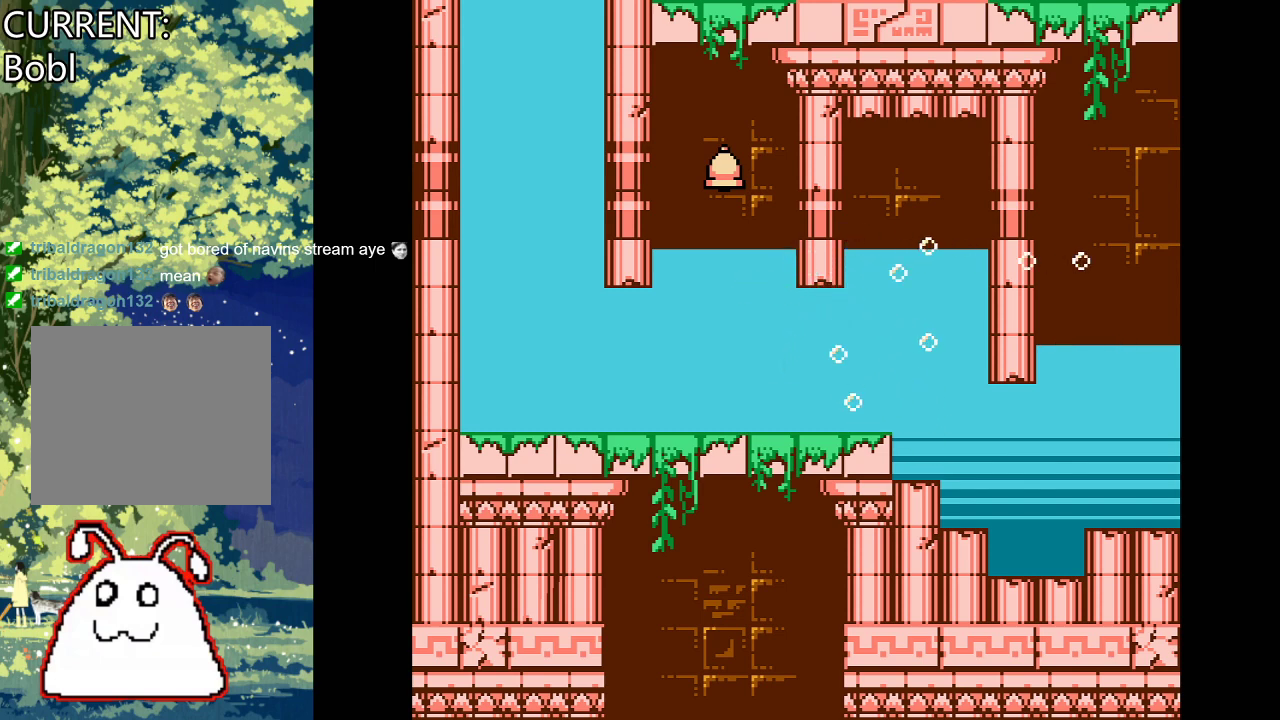
{"buttons": [], "events": []}
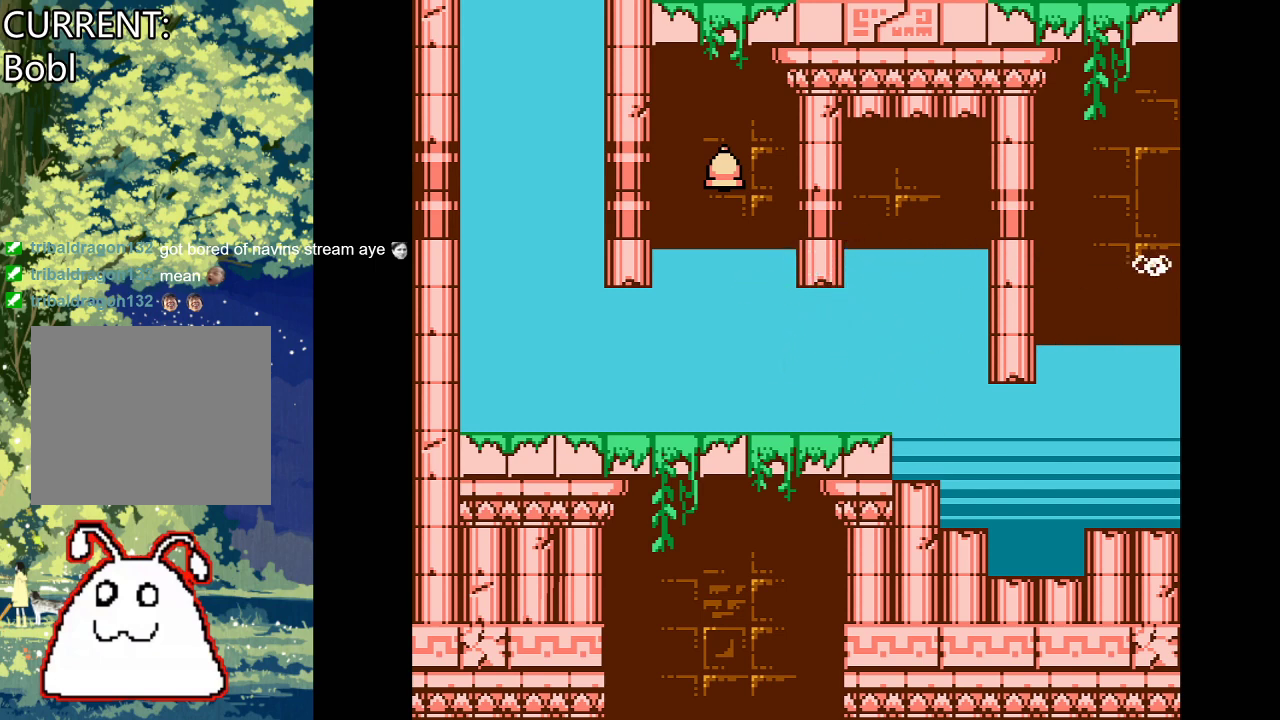
{"buttons": [], "events": []}
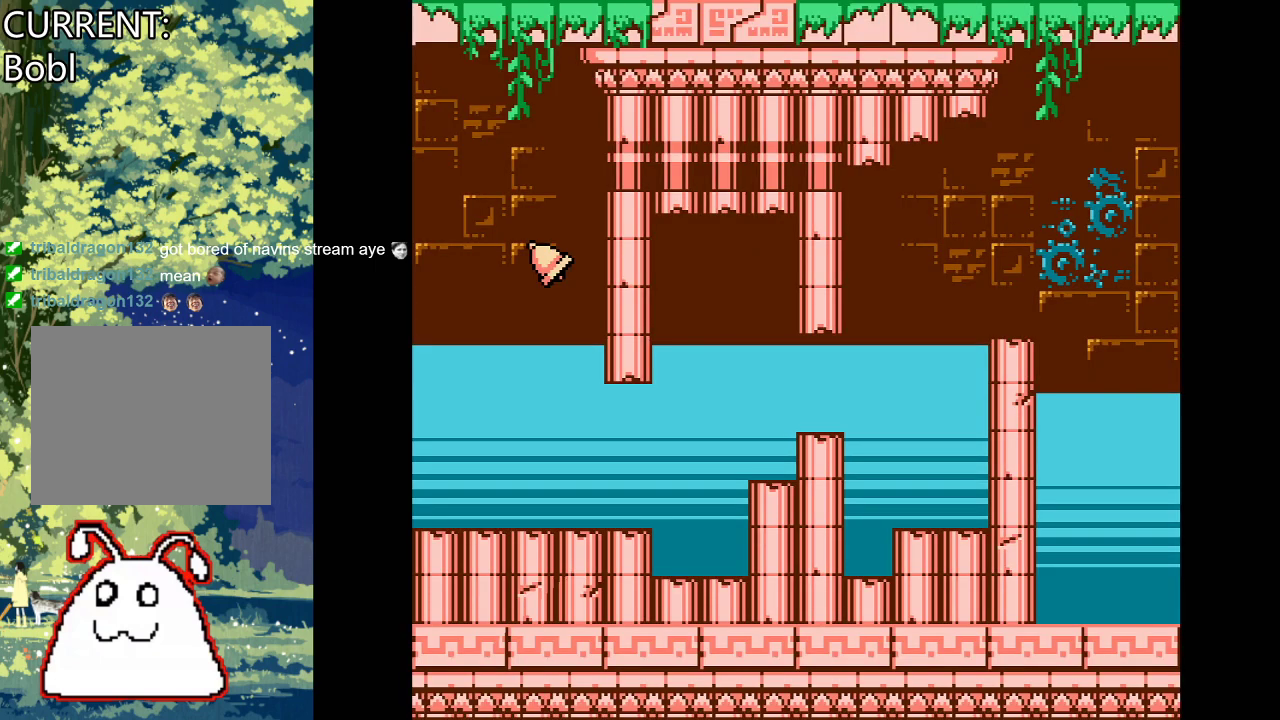
{"buttons": ["CROSS", "DPAD_LEFT"], "events": [[67, "DPAD_LEFT", "down"], [367, "CROSS", "down"]]}
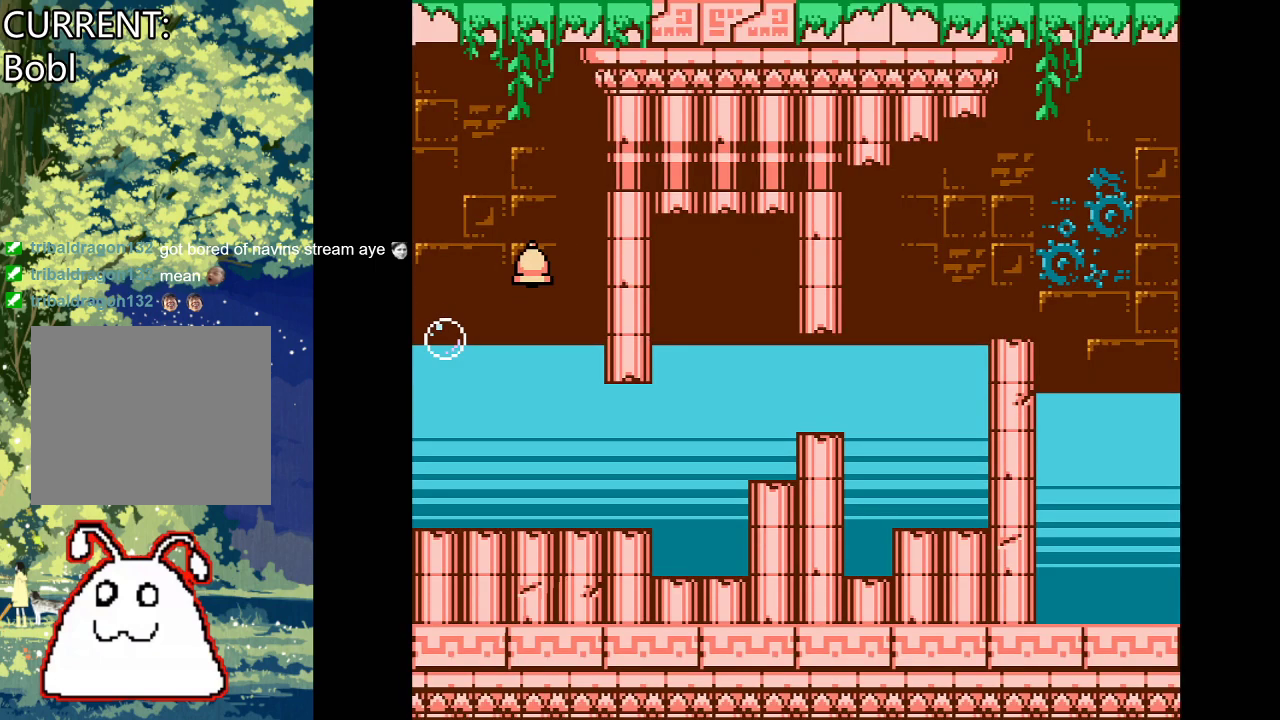
{"buttons": ["CROSS"], "events": [[167, "CROSS", "up"], [300, "CROSS", "down"], [333, "DPAD_LEFT", "up"]]}
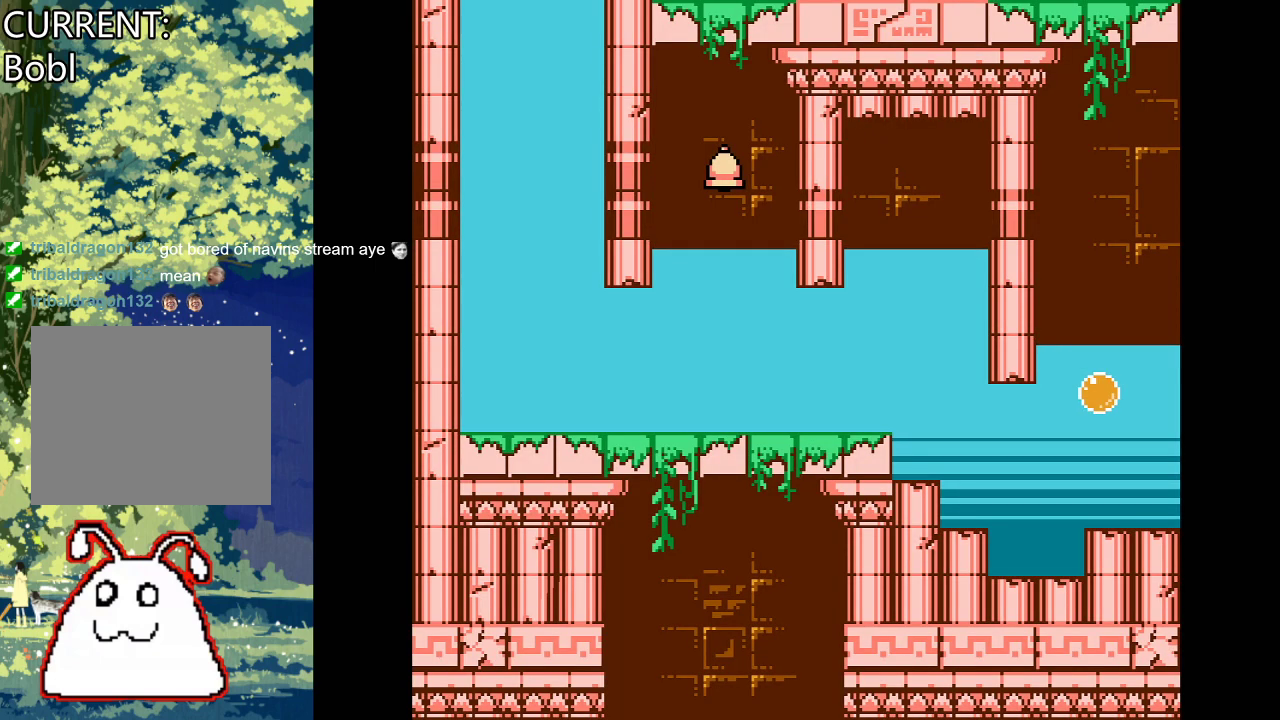
{"buttons": ["CROSS", "DPAD_LEFT"], "events": [[233, "DPAD_LEFT", "down"], [267, "CROSS", "up"], [400, "CROSS", "down"]]}
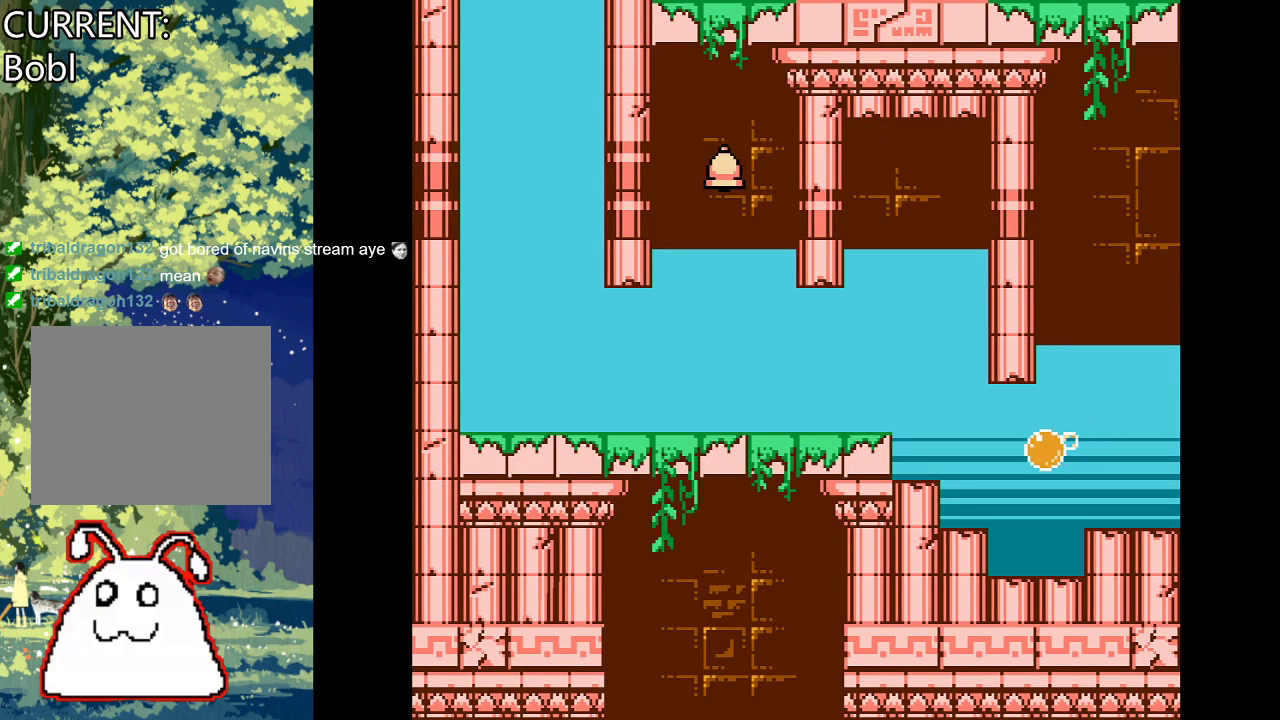
{"buttons": ["CROSS", "DPAD_LEFT"], "events": [[167, "CROSS", "up"], [233, "DPAD_LEFT", "up"], [400, "CROSS", "down"], [433, "DPAD_LEFT", "down"]]}
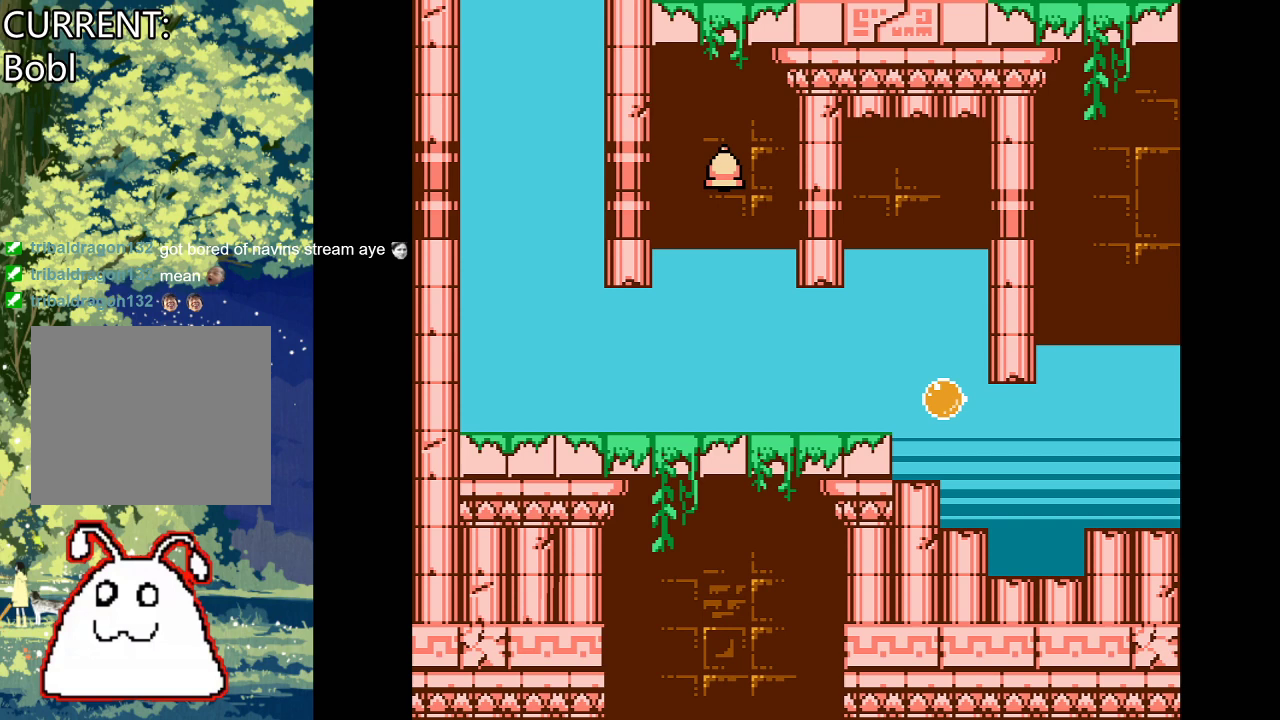
{"buttons": ["CROSS"], "events": [[133, "DPAD_LEFT", "up"], [300, "CROSS", "up"], [500, "CROSS", "down"]]}
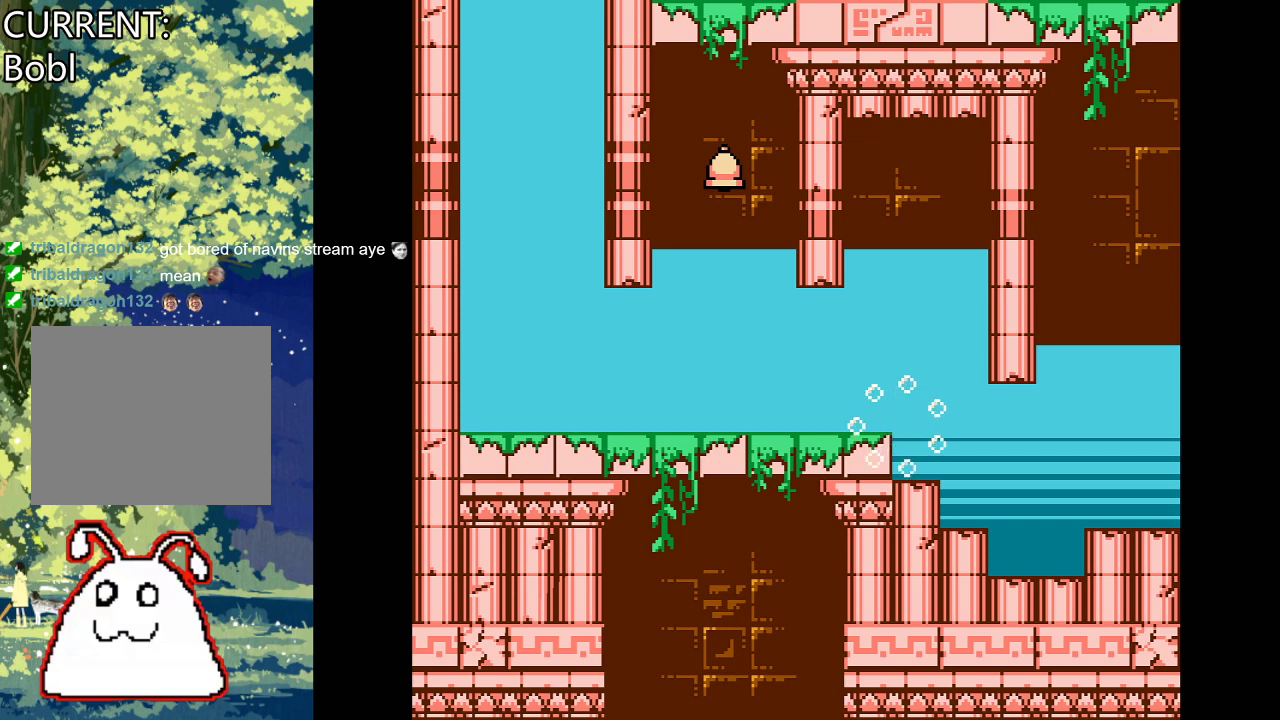
{"buttons": [], "events": [[33, "CROSS", "up"]]}
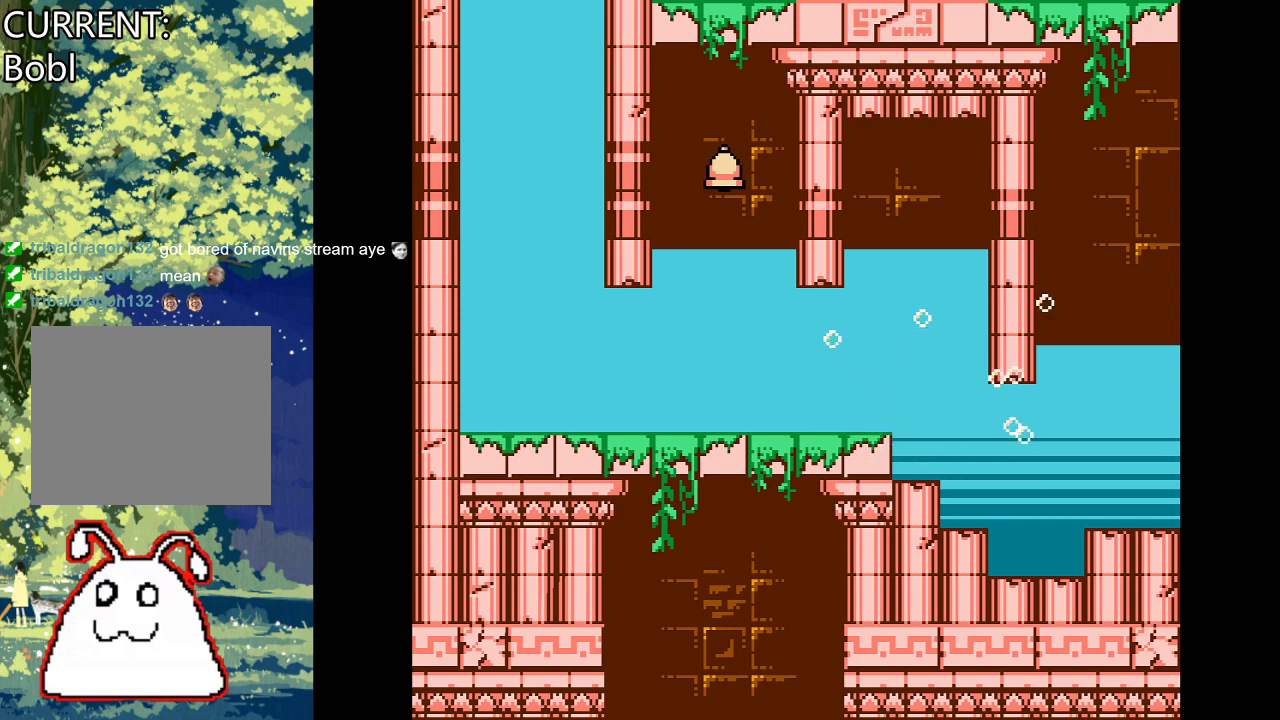
{"buttons": [], "events": []}
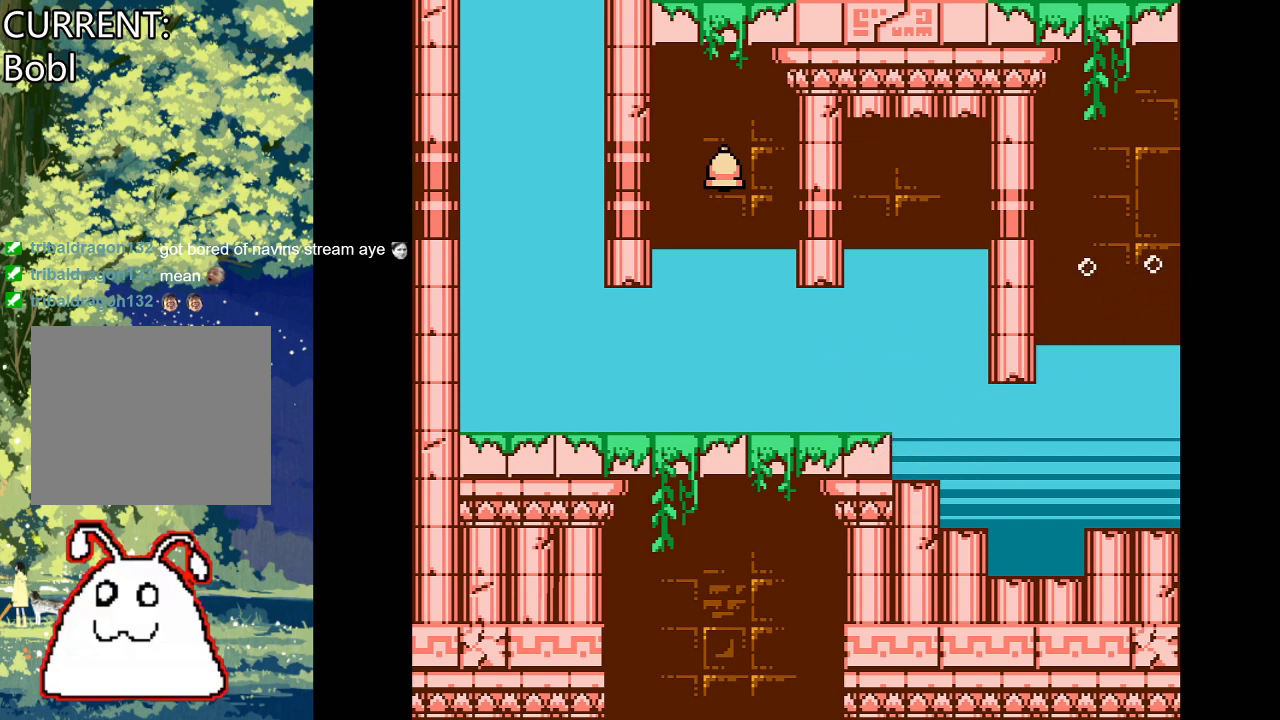
{"buttons": ["DPAD_LEFT"], "events": [[400, "DPAD_LEFT", "down"]]}